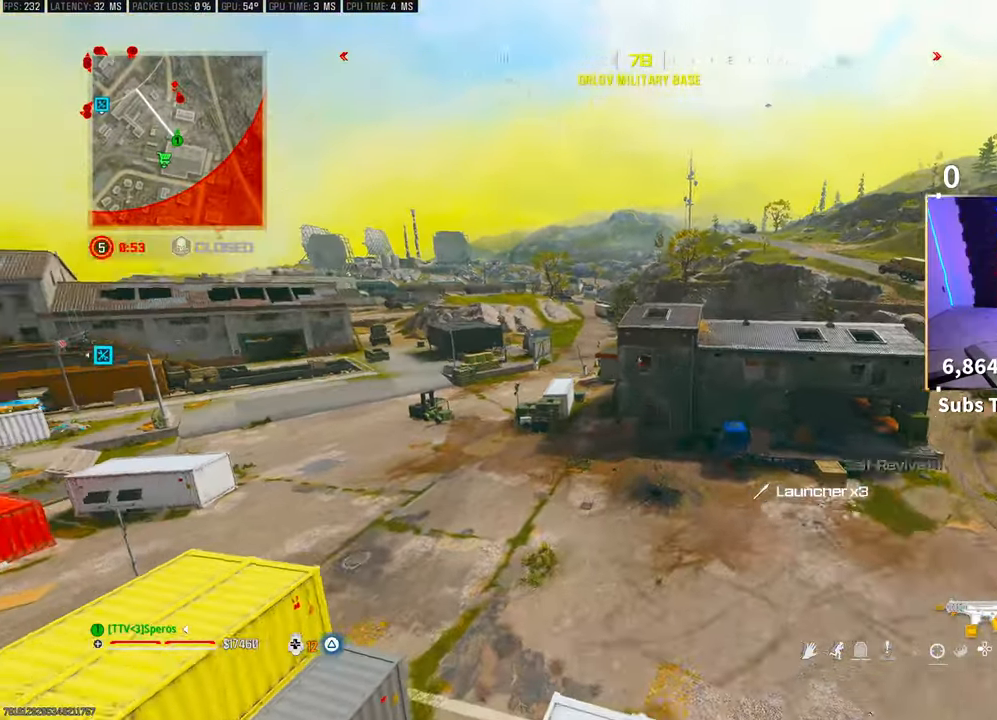
Gameplay with a controller (PlayStation layout); each line is a JSON object with the inputs held at the frame after it. "events" lists button and stick changes between this image and that frame as [ms after this image, input, new state], when the widget could be followed in between. Not read: HOME.
{"buttons": [], "left_stick": "up-left", "right_stick": "center", "events": [[133, "right_stick", "center"], [150, "CROSS", "up"]]}
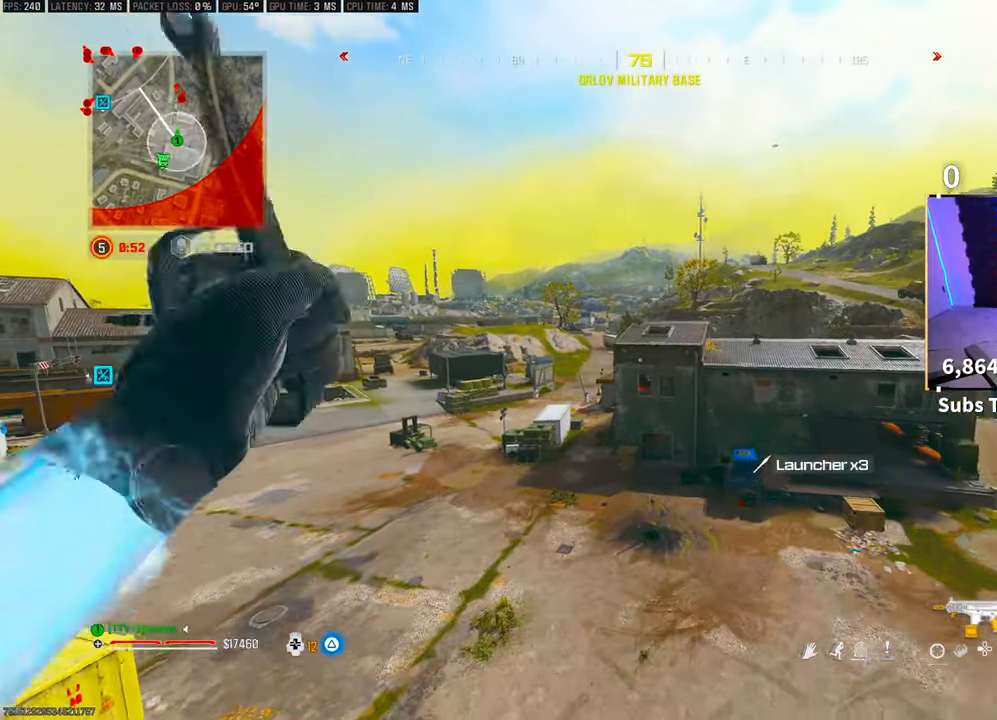
{"buttons": [], "left_stick": "up-left", "right_stick": "center", "events": []}
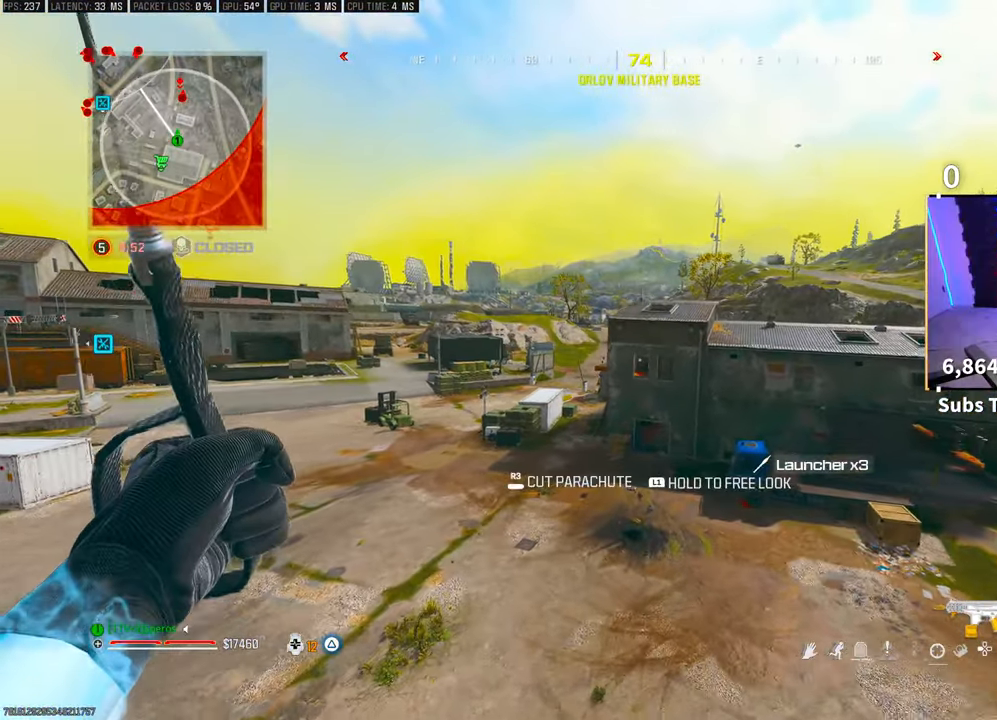
{"buttons": [], "left_stick": "up", "right_stick": "center", "events": [[233, "left_stick", "up"]]}
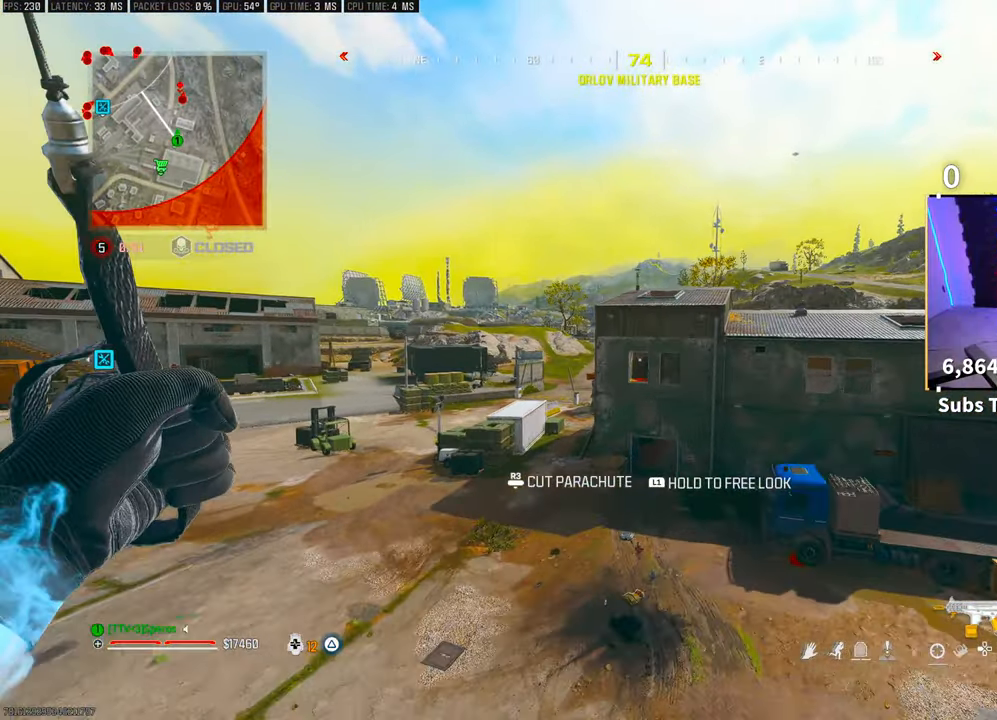
{"buttons": [], "left_stick": "up", "right_stick": "up", "events": [[350, "right_stick", "up"]]}
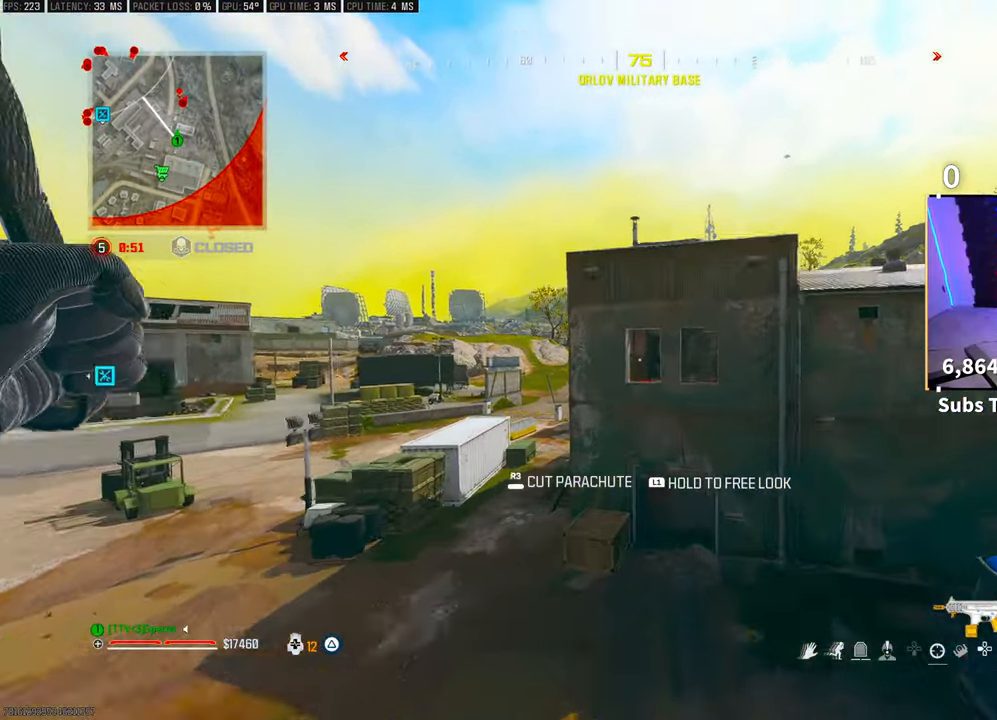
{"buttons": ["CROSS"], "left_stick": "up", "right_stick": "up", "events": [[250, "left_stick", "up-right"], [350, "R3", "down"], [400, "L3", "down"], [450, "R3", "up"], [483, "CROSS", "down"], [500, "L3", "up"], [500, "left_stick", "up"]]}
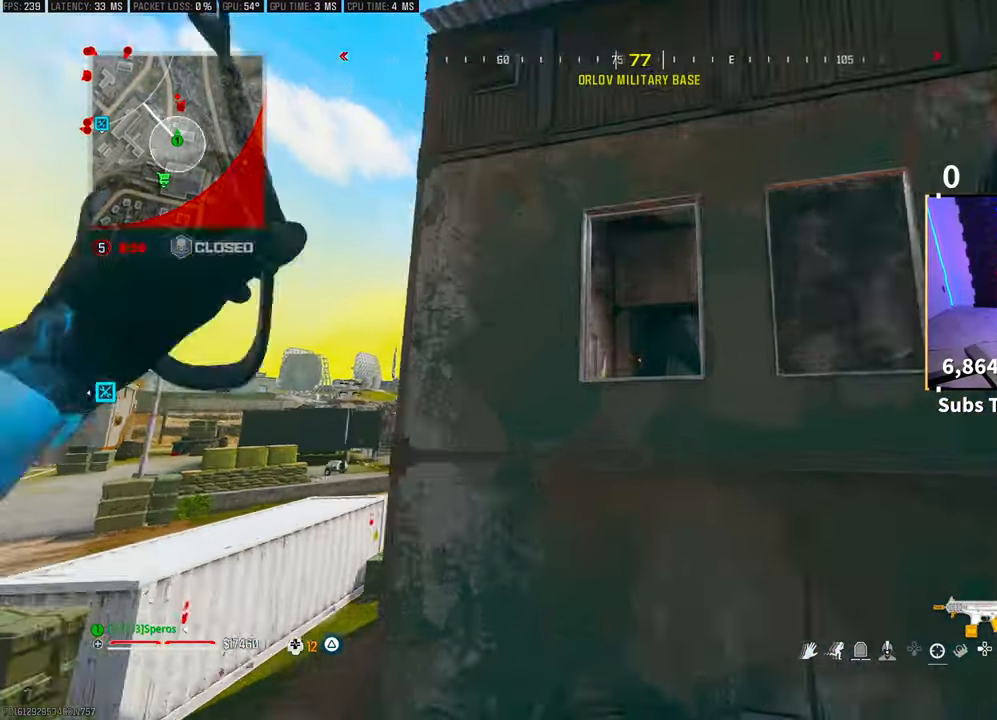
{"buttons": [], "left_stick": "up-left", "right_stick": "center", "events": [[83, "CROSS", "up"], [100, "L3", "down"], [150, "CROSS", "down"], [200, "L3", "up"], [250, "left_stick", "up-left"], [250, "right_stick", "center"], [283, "CROSS", "up"], [333, "right_stick", "down-left"], [500, "right_stick", "center"]]}
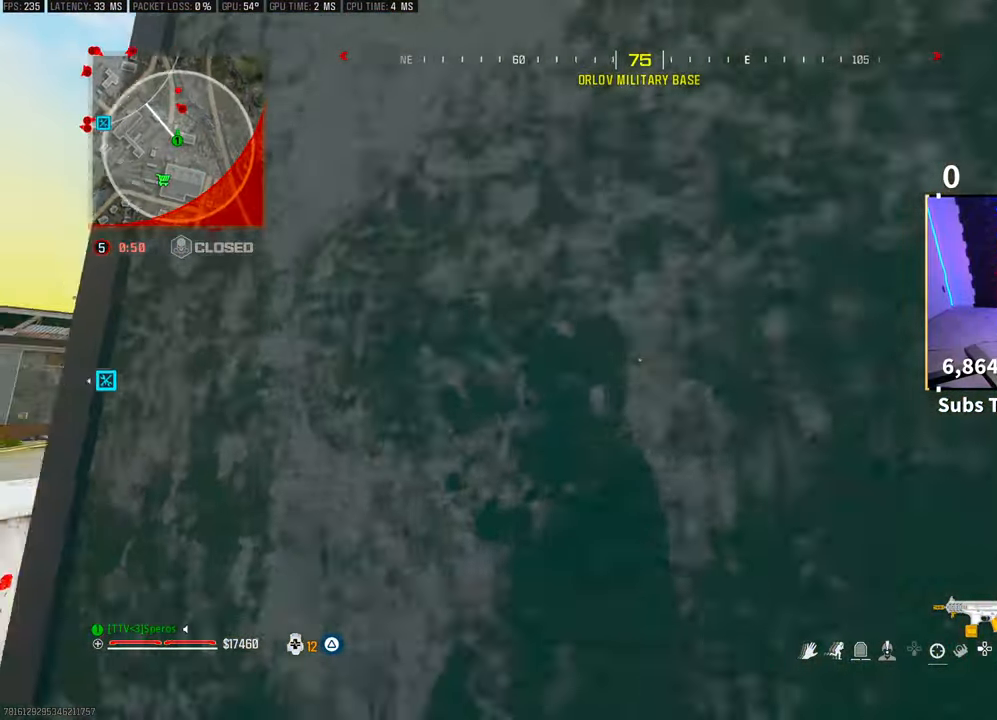
{"buttons": ["L3"], "left_stick": "up-right", "right_stick": "center", "events": [[233, "right_stick", "down"], [250, "left_stick", "up"], [300, "L3", "down"], [333, "right_stick", "center"], [400, "L3", "up"], [450, "TRIANGLE", "down"], [500, "L3", "down"], [500, "TRIANGLE", "up"], [500, "left_stick", "up-right"]]}
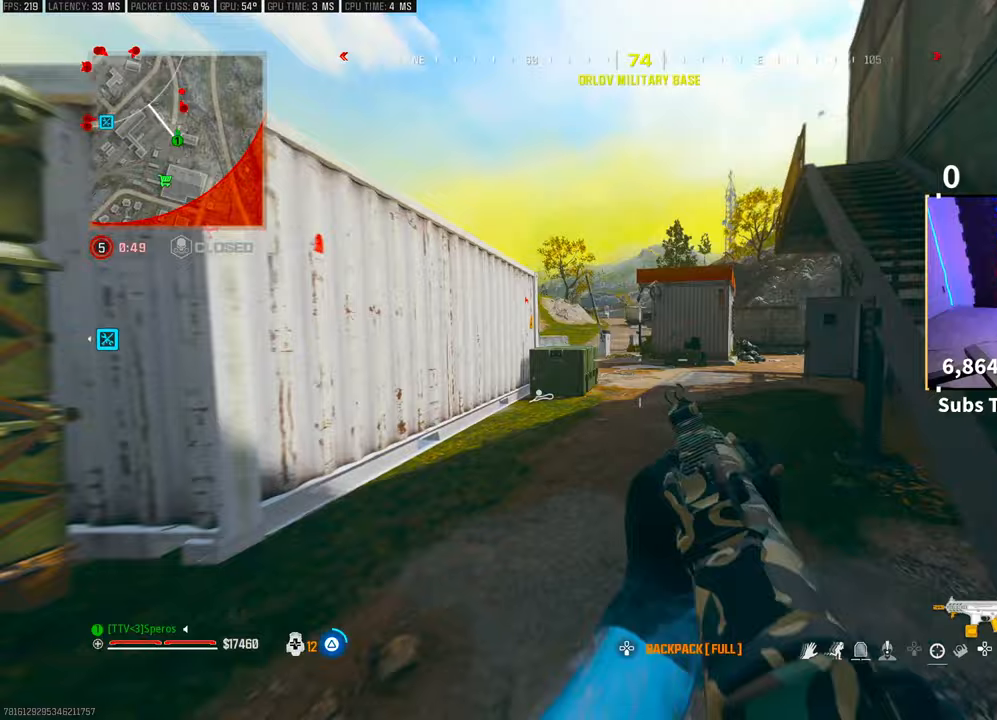
{"buttons": [], "left_stick": "up", "right_stick": "center", "events": [[100, "L3", "up"], [100, "left_stick", "up"], [200, "L3", "down"], [300, "L3", "up"], [300, "TRIANGLE", "down"], [383, "L3", "down"], [383, "TRIANGLE", "up"], [433, "TRIANGLE", "down"], [450, "L3", "up"], [500, "TRIANGLE", "up"]]}
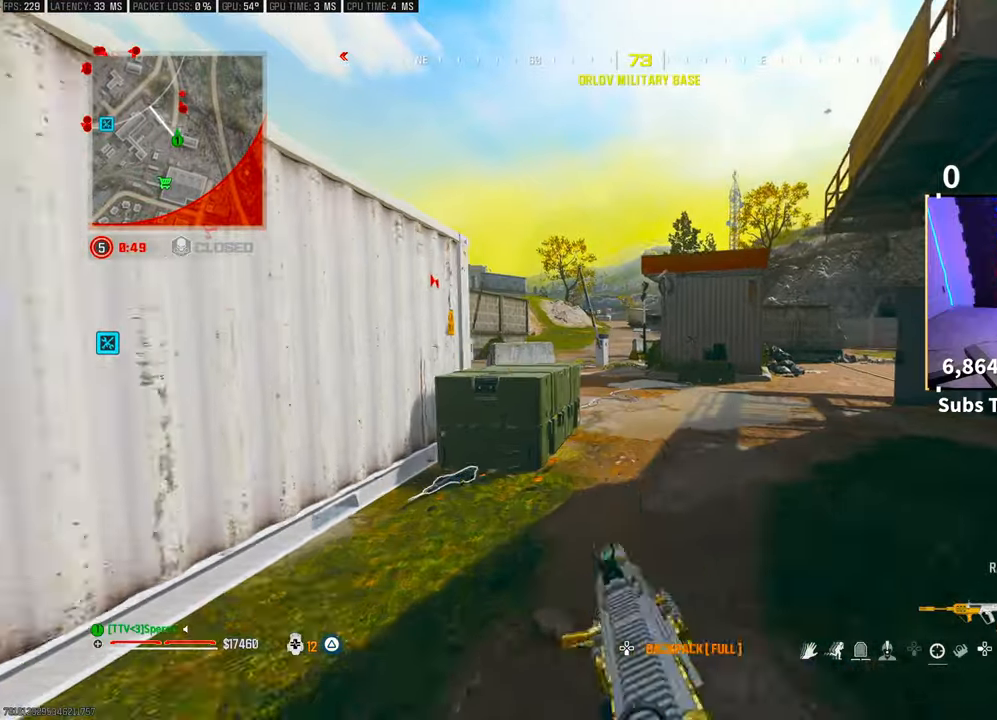
{"buttons": ["CROSS"], "left_stick": "up", "right_stick": "center", "events": [[33, "L3", "down"], [150, "L3", "up"], [183, "R3", "down"], [300, "R3", "up"], [350, "R3", "down"], [383, "CROSS", "down"], [483, "R3", "up"]]}
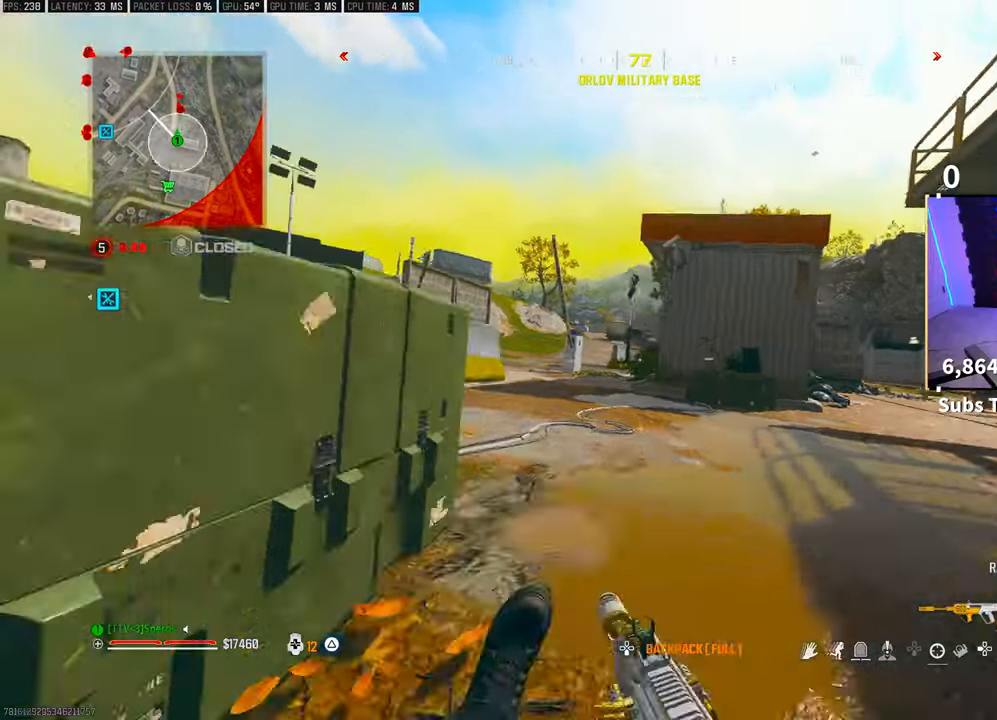
{"buttons": [], "left_stick": "up", "right_stick": "center", "events": [[33, "CROSS", "up"]]}
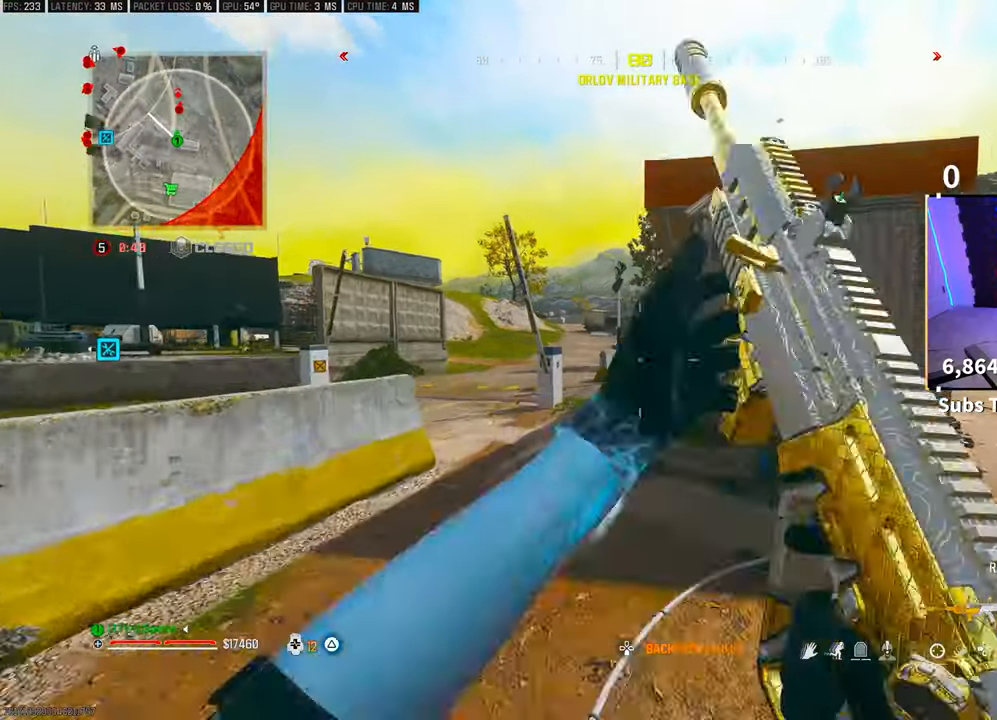
{"buttons": [], "left_stick": "up", "right_stick": "center", "events": [[83, "R3", "down"], [200, "R3", "up"], [300, "CROSS", "down"], [300, "R3", "down"], [400, "R3", "up"], [450, "CROSS", "up"]]}
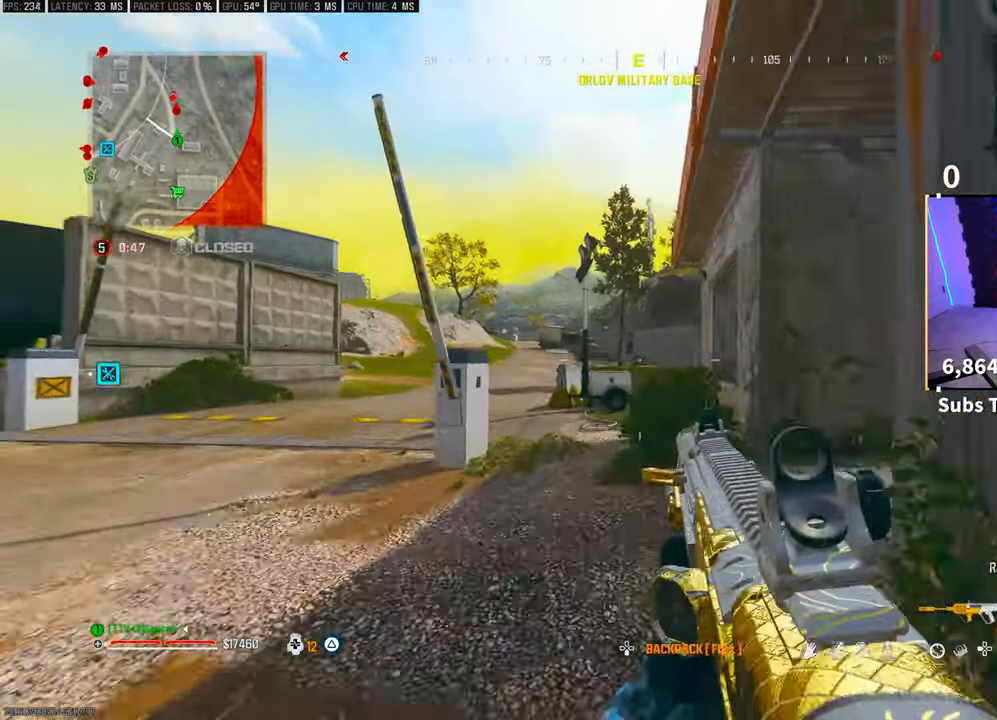
{"buttons": ["TRIANGLE"], "left_stick": "up", "right_stick": "center"}
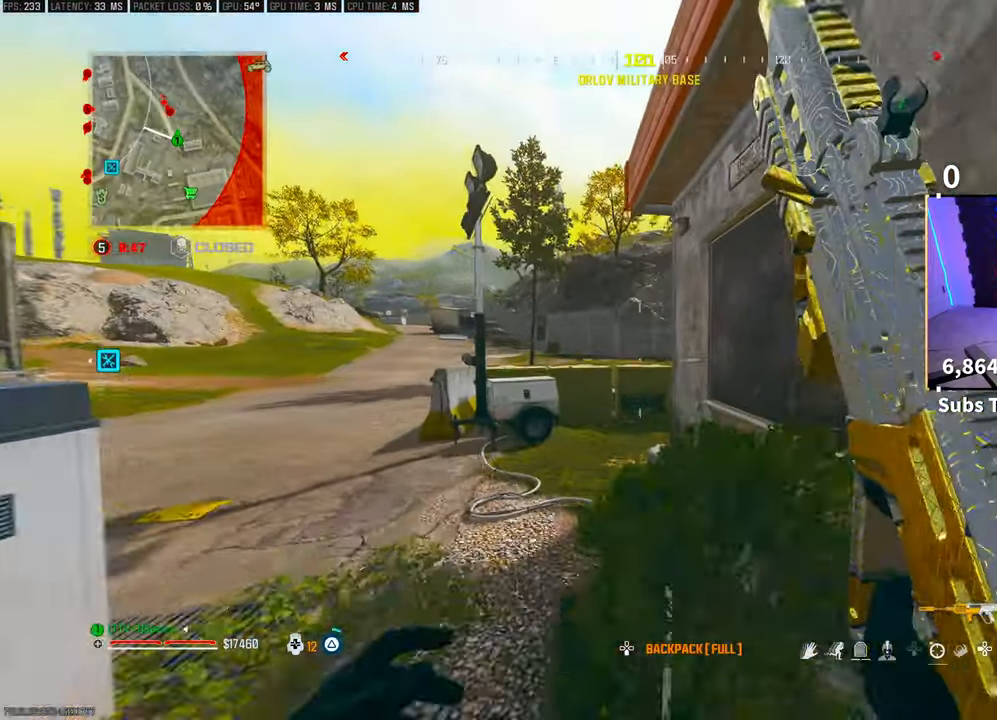
{"buttons": [], "left_stick": "up", "right_stick": "center", "events": [[50, "TRIANGLE", "up"]]}
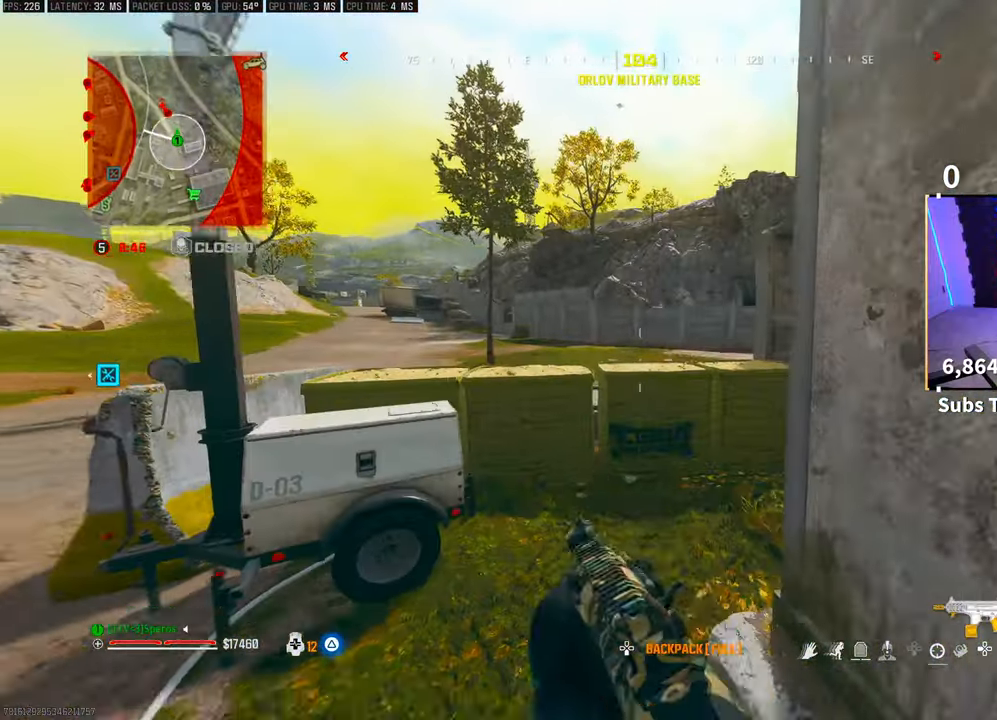
{"buttons": [], "left_stick": "up-right", "right_stick": "center", "events": [[150, "right_stick", "left"], [200, "CROSS", "down"], [200, "left_stick", "up-right"], [300, "right_stick", "center"], [350, "CROSS", "up"]]}
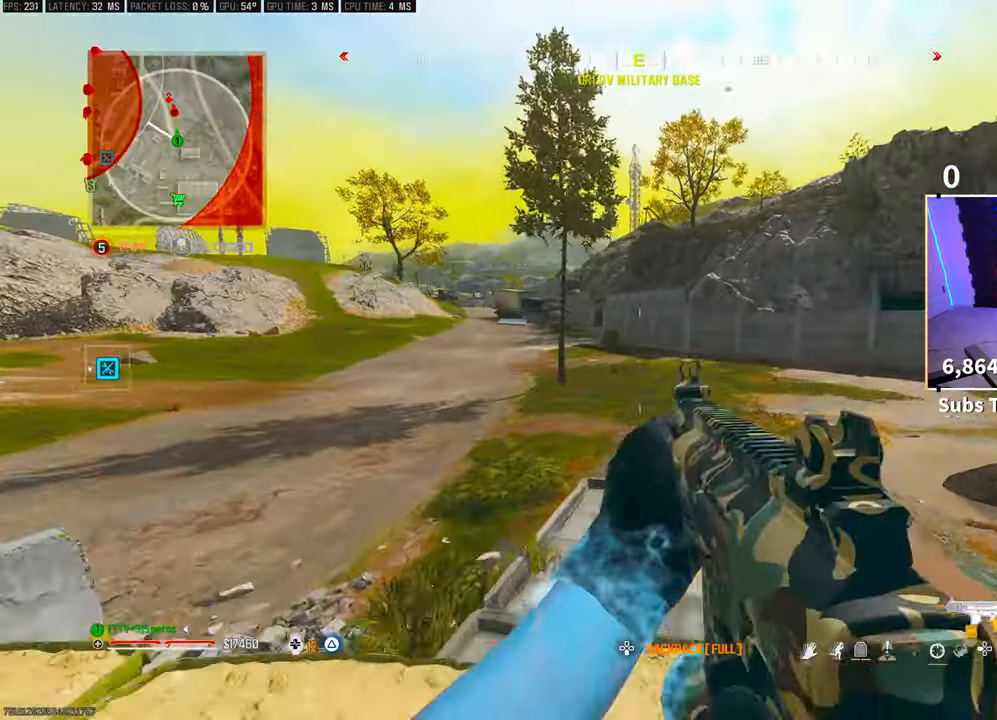
{"buttons": [], "left_stick": "up", "right_stick": "left", "events": [[100, "L3", "down"], [100, "right_stick", "right"], [200, "L3", "up"], [200, "left_stick", "up"], [250, "right_stick", "left"], [383, "right_stick", "center"], [450, "right_stick", "left"]]}
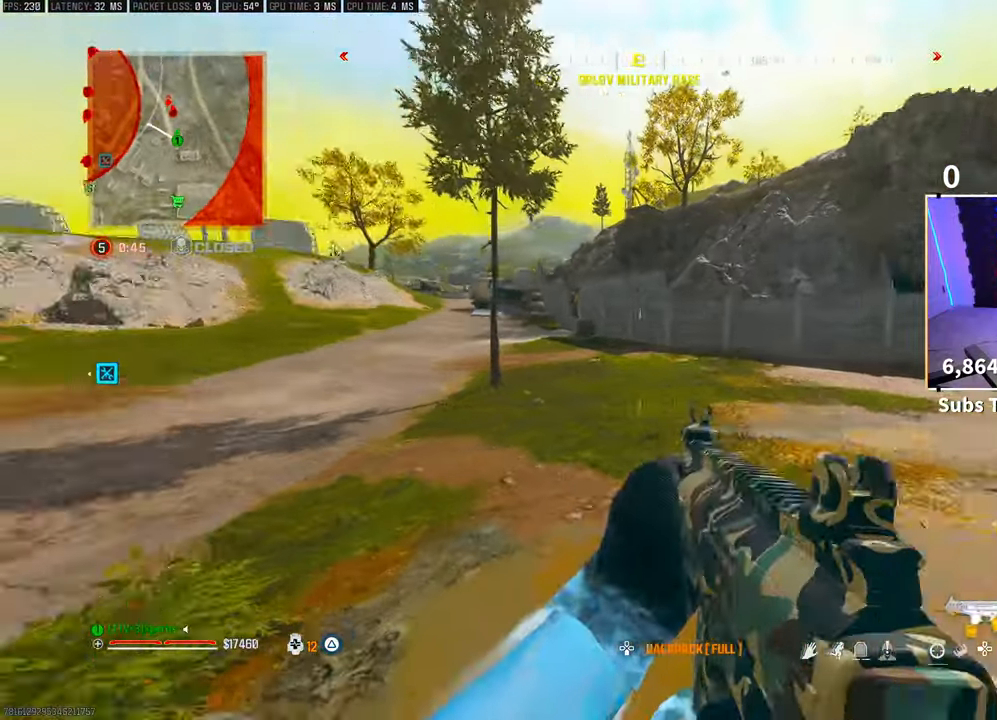
{"buttons": [], "left_stick": "up", "right_stick": "center", "events": [[50, "right_stick", "center"], [150, "TRIANGLE", "down"], [200, "TRIANGLE", "up"]]}
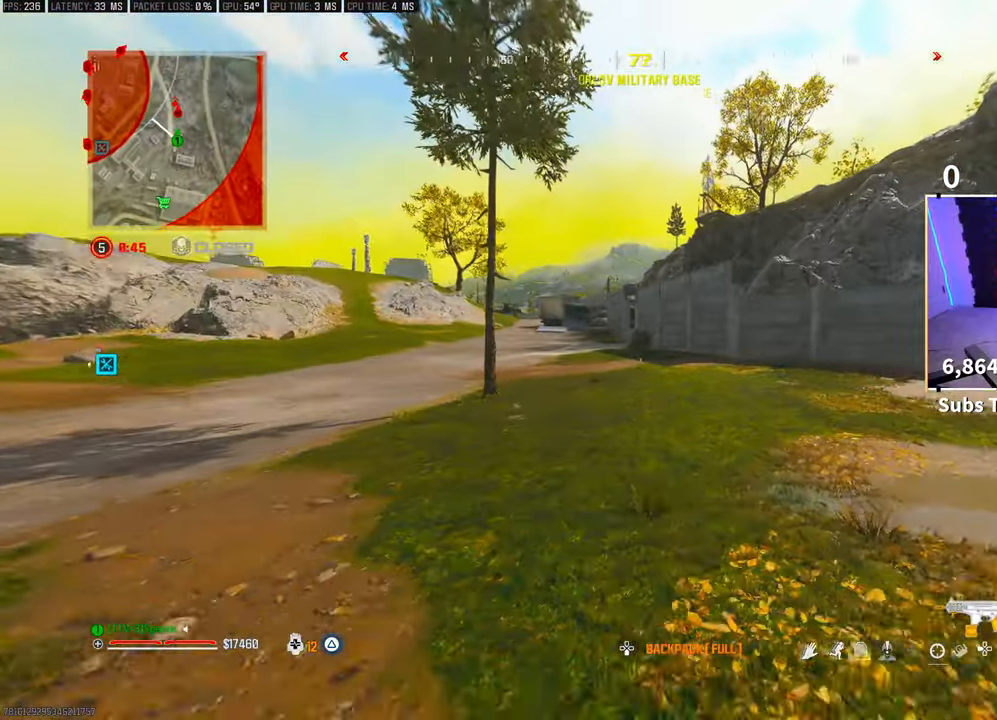
{"buttons": ["L2"], "left_stick": "up", "right_stick": "center", "events": [[50, "L2", "down"]]}
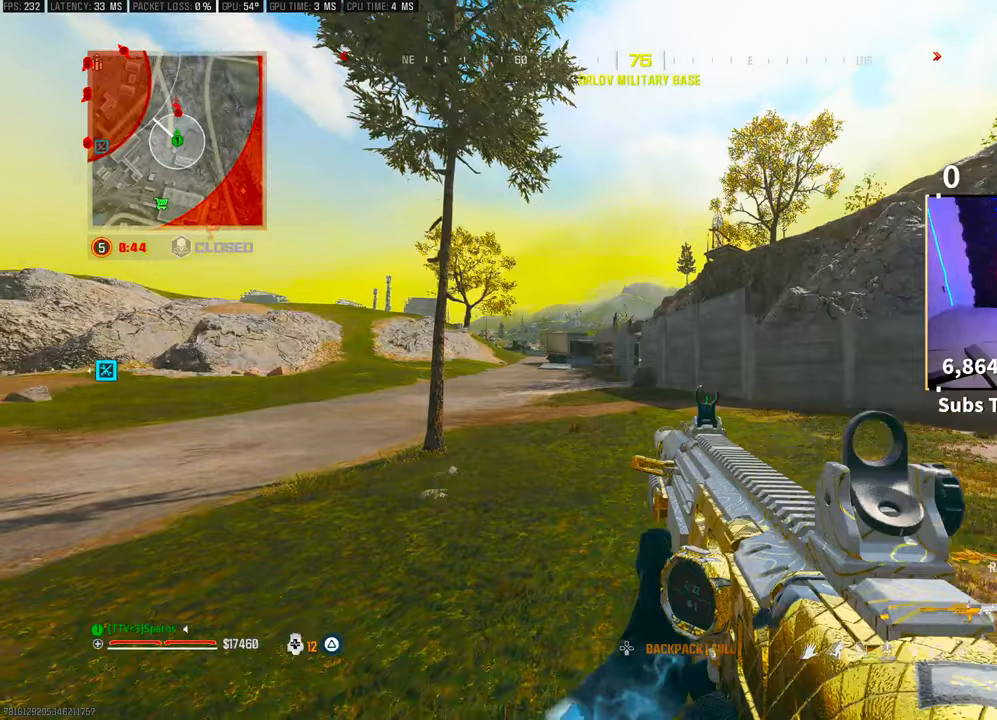
{"buttons": ["L2"], "left_stick": "up", "right_stick": "center", "events": []}
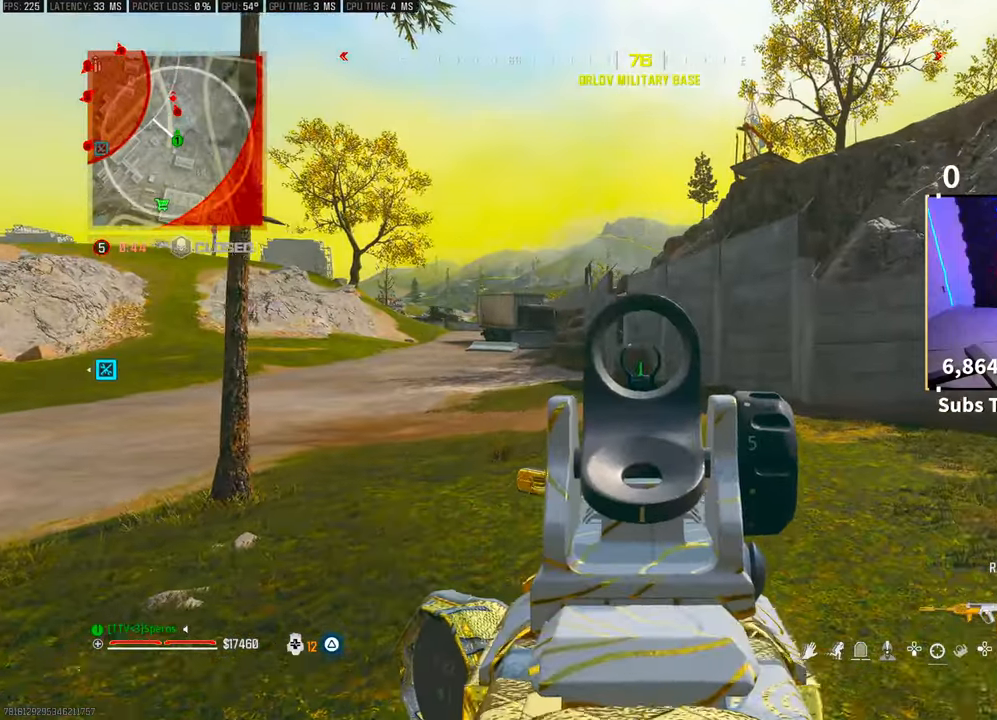
{"buttons": [], "left_stick": "up", "right_stick": "center", "events": [[200, "L2", "up"], [350, "L3", "down"], [450, "L3", "up"]]}
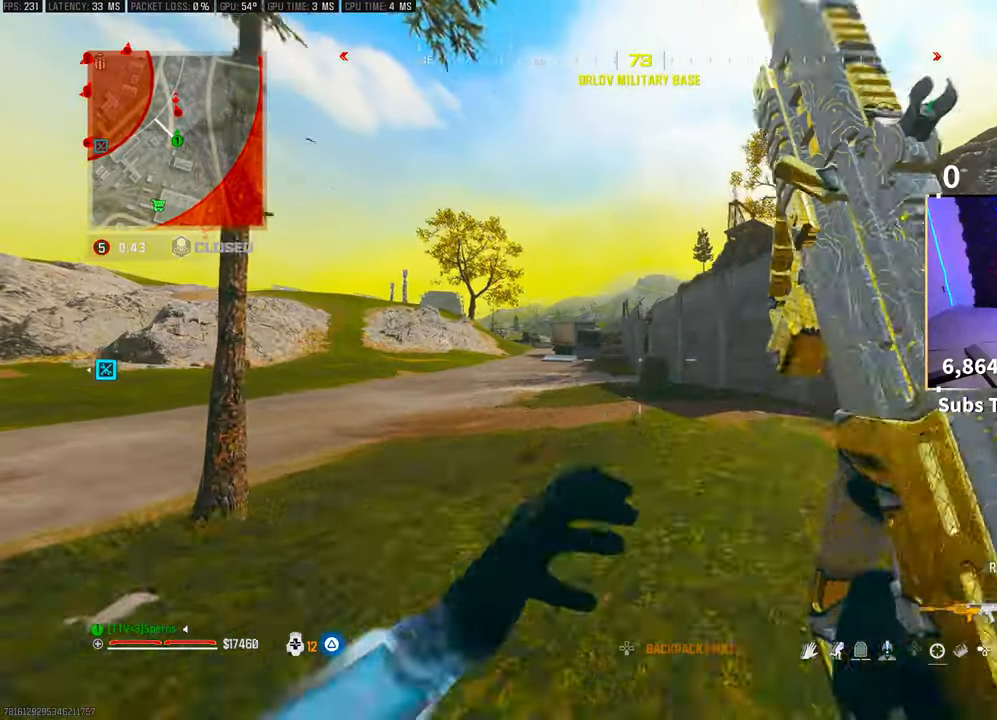
{"buttons": [], "left_stick": "up", "right_stick": "center", "events": []}
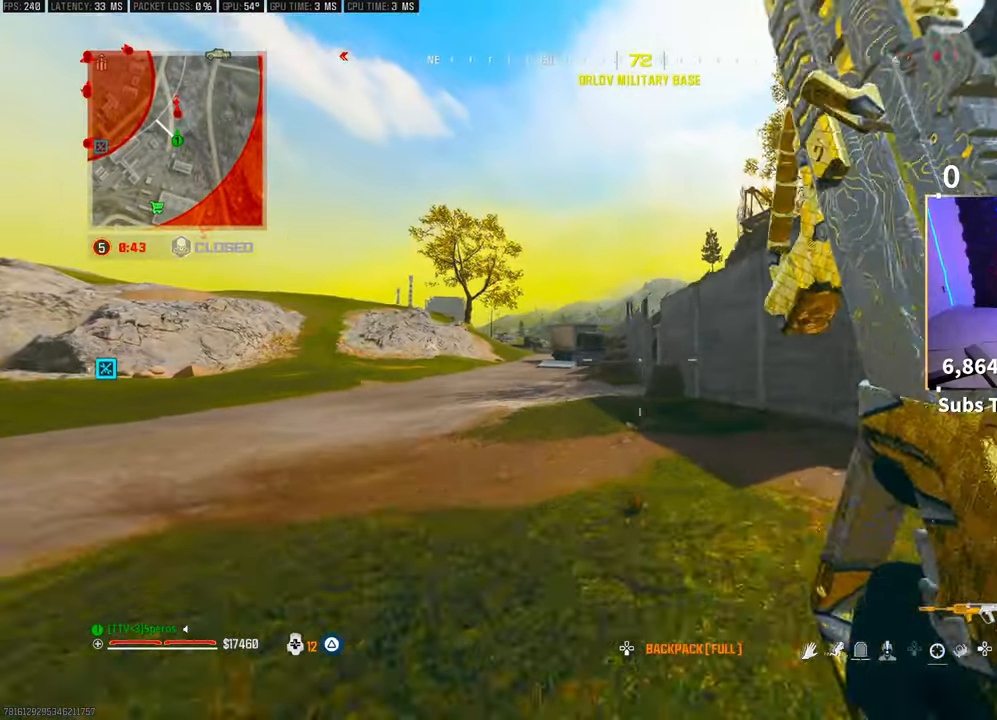
{"buttons": [], "left_stick": "up", "right_stick": "center", "events": []}